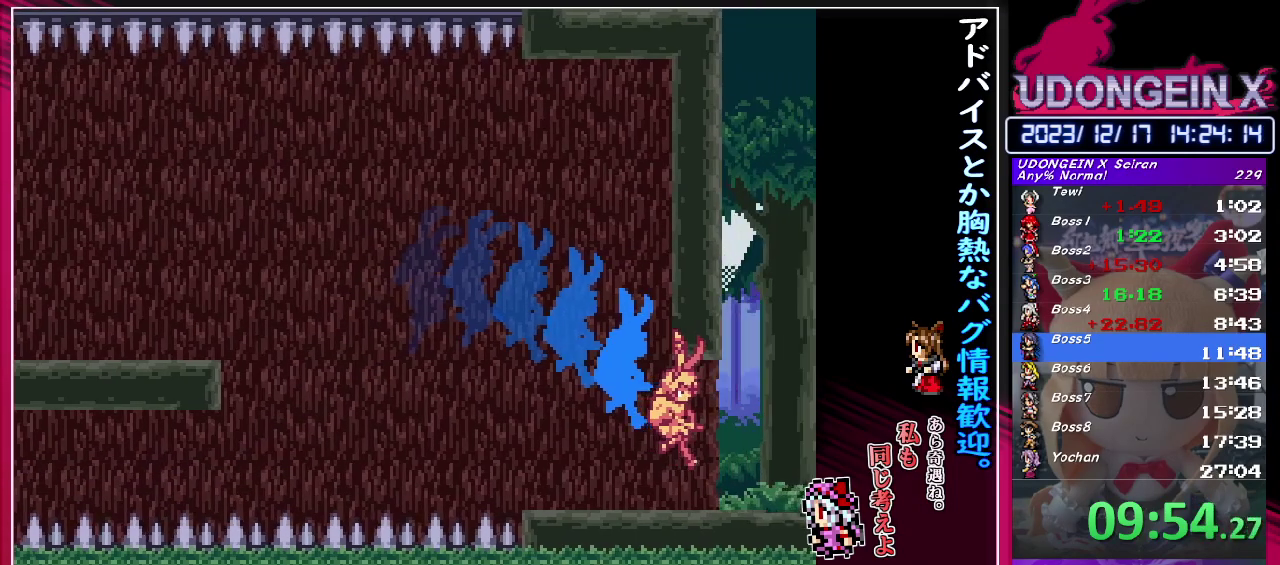
Gameplay with a controller (PlayStation layout); each line is a JSON object with the inputs held at the frame after it. "events" lists button and stick changes between this image and that frame as [ms after this image, input, new state], when the widget could be followed in between. Not read: L3 R3 right_stick.
{"buttons": [], "left_stick": "right", "events": [[83, "left_stick", "right"]]}
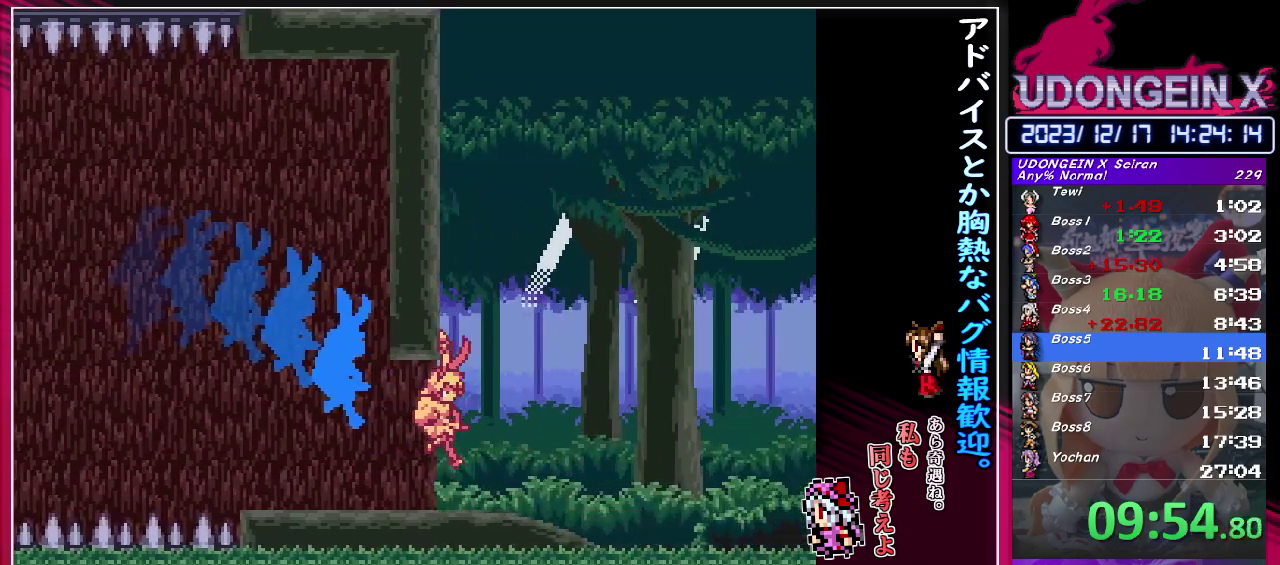
{"buttons": [], "left_stick": "right", "events": []}
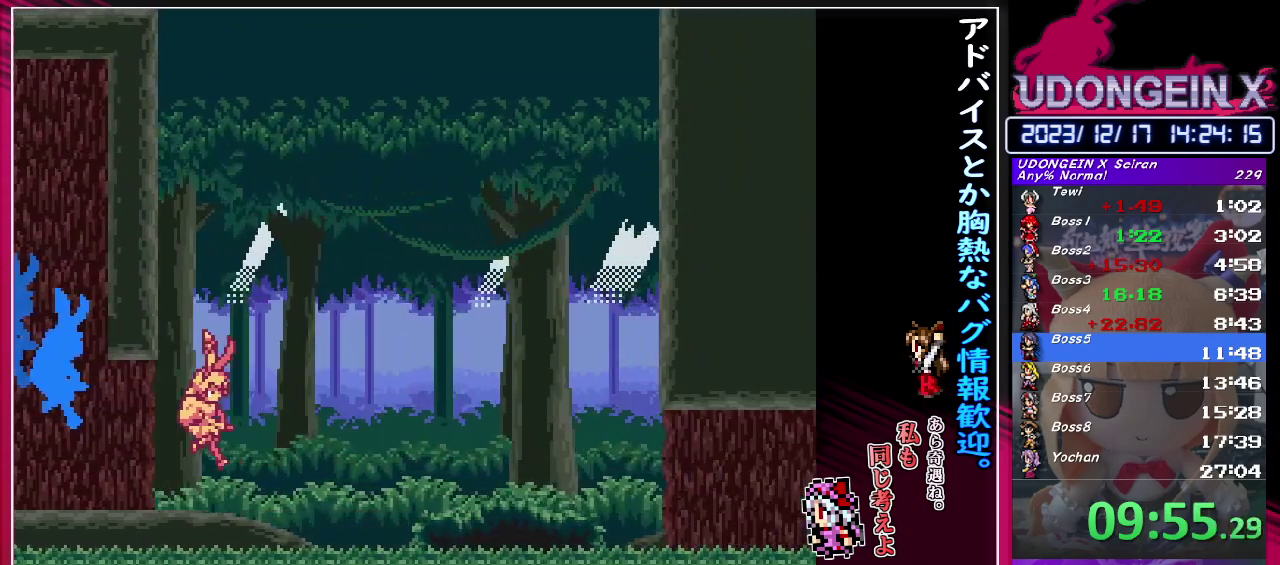
{"buttons": [], "left_stick": "right", "events": []}
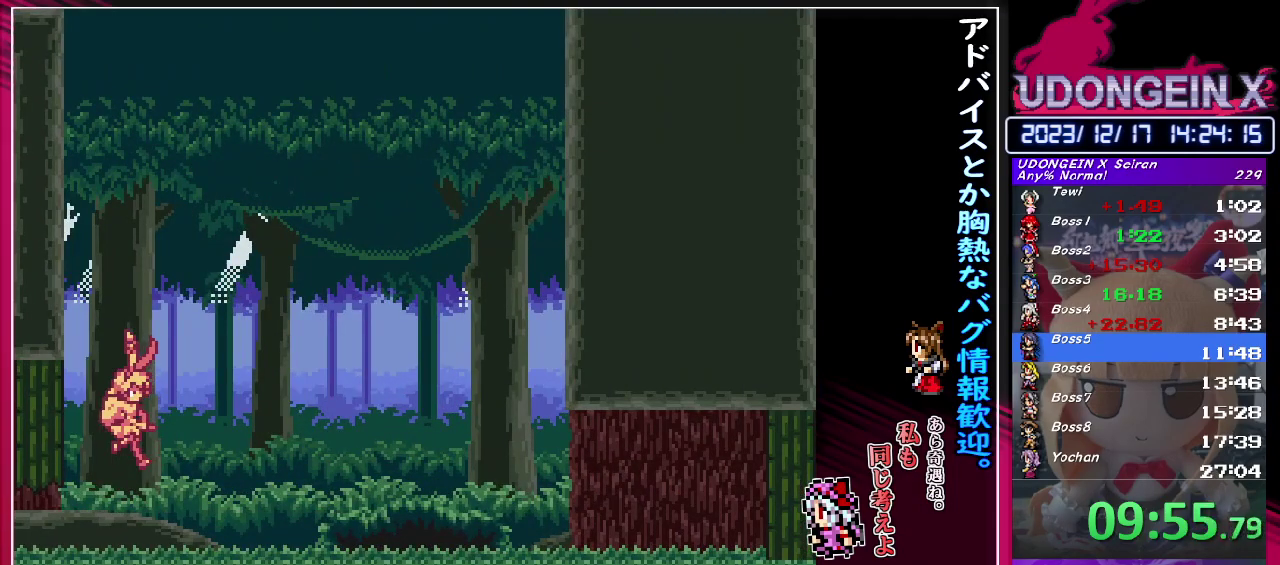
{"buttons": ["R1"], "left_stick": "right", "events": [[367, "R1", "down"]]}
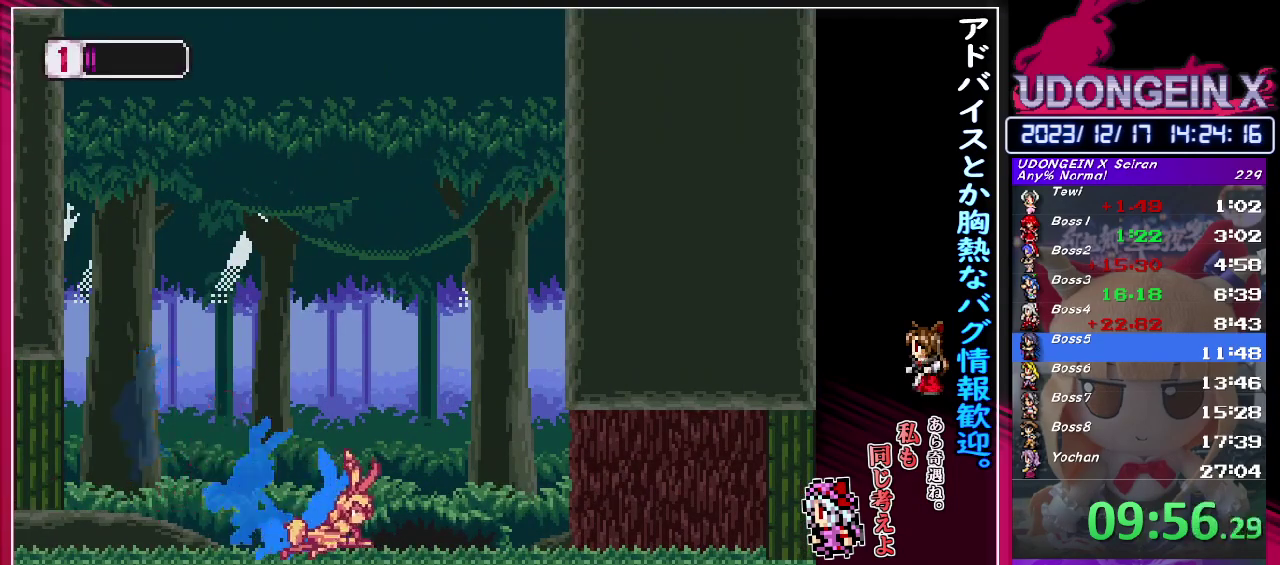
{"buttons": ["R1"], "left_stick": "right", "events": []}
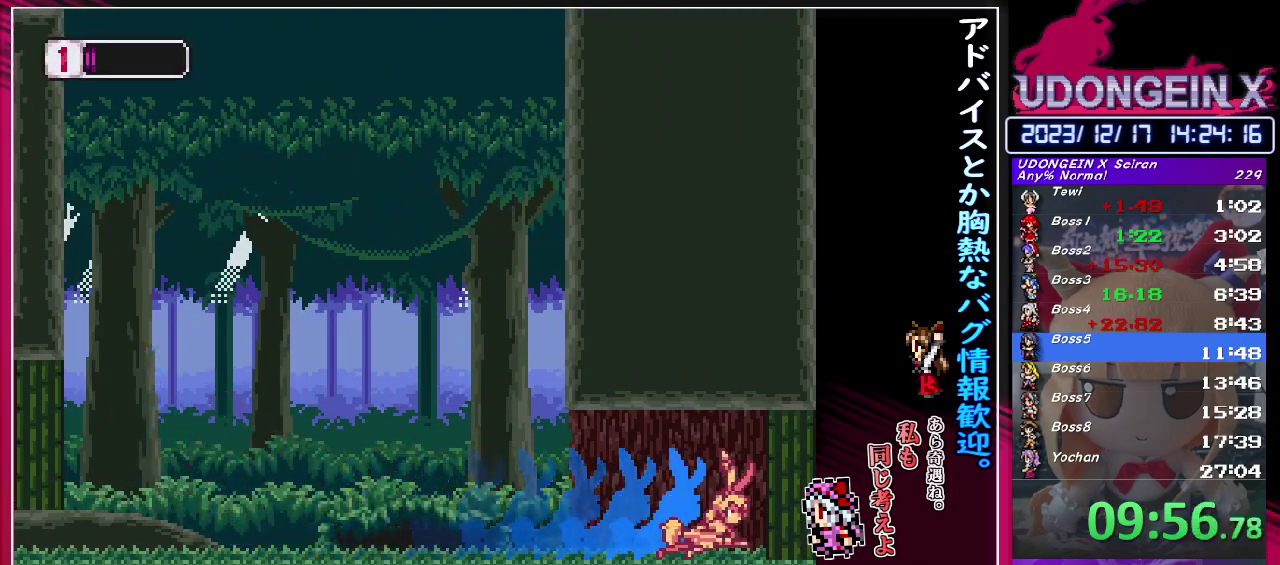
{"buttons": [], "left_stick": "center", "events": [[17, "CIRCLE", "down"], [33, "TRIANGLE", "down"], [200, "CIRCLE", "up"], [200, "TRIANGLE", "up"], [233, "R1", "up"], [450, "left_stick", "center"]]}
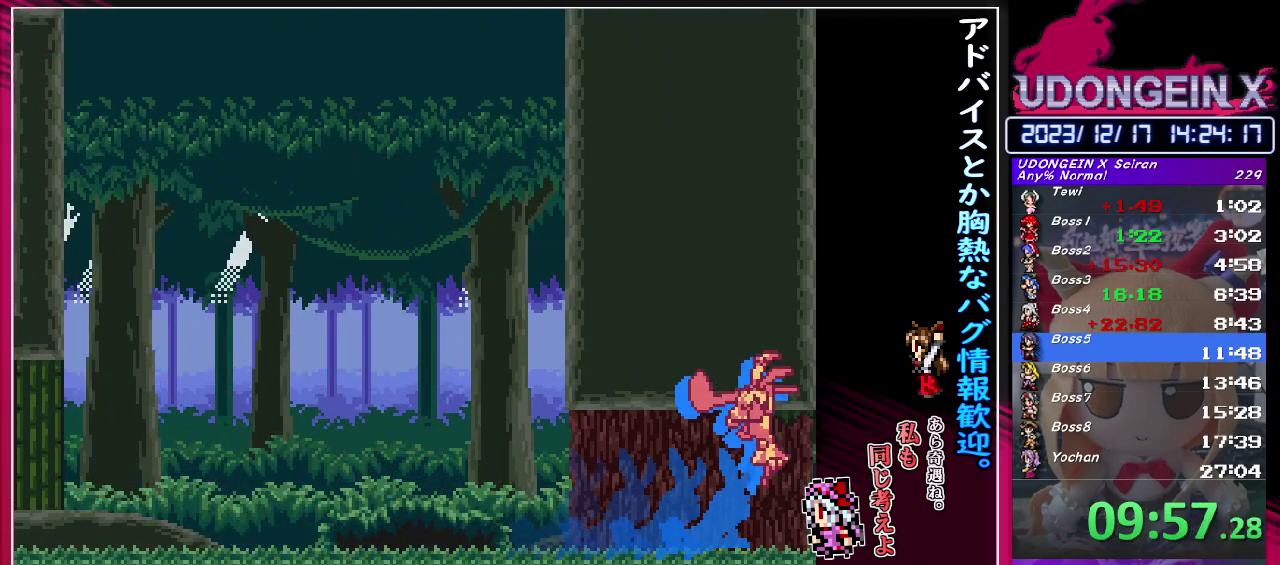
{"buttons": [], "left_stick": "center", "events": []}
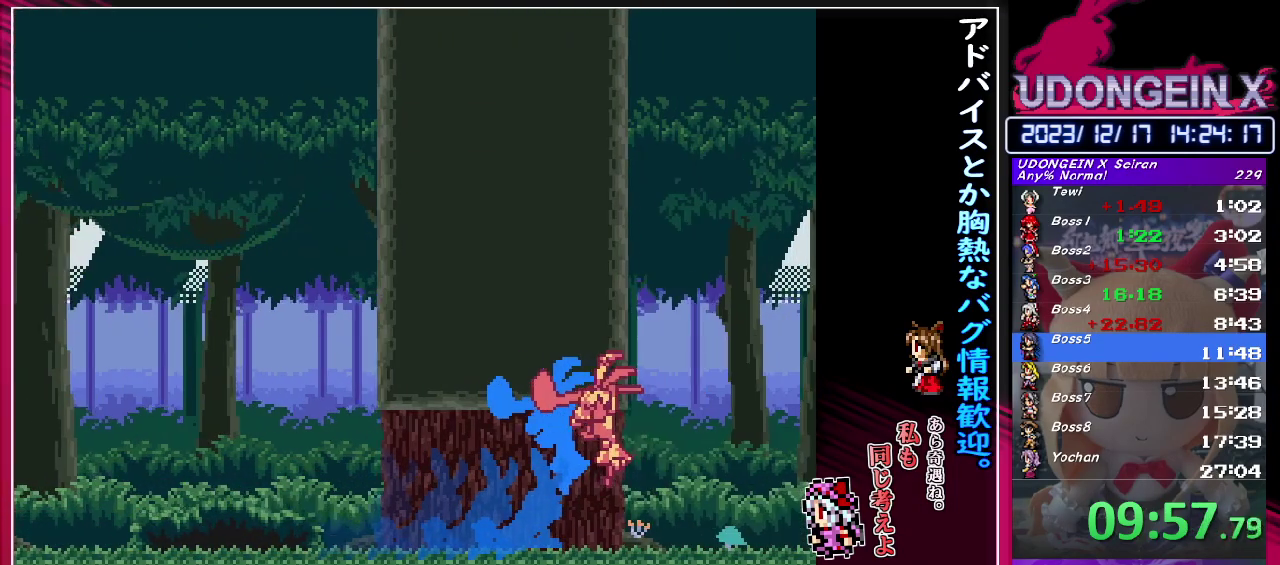
{"buttons": [], "left_stick": "center", "events": []}
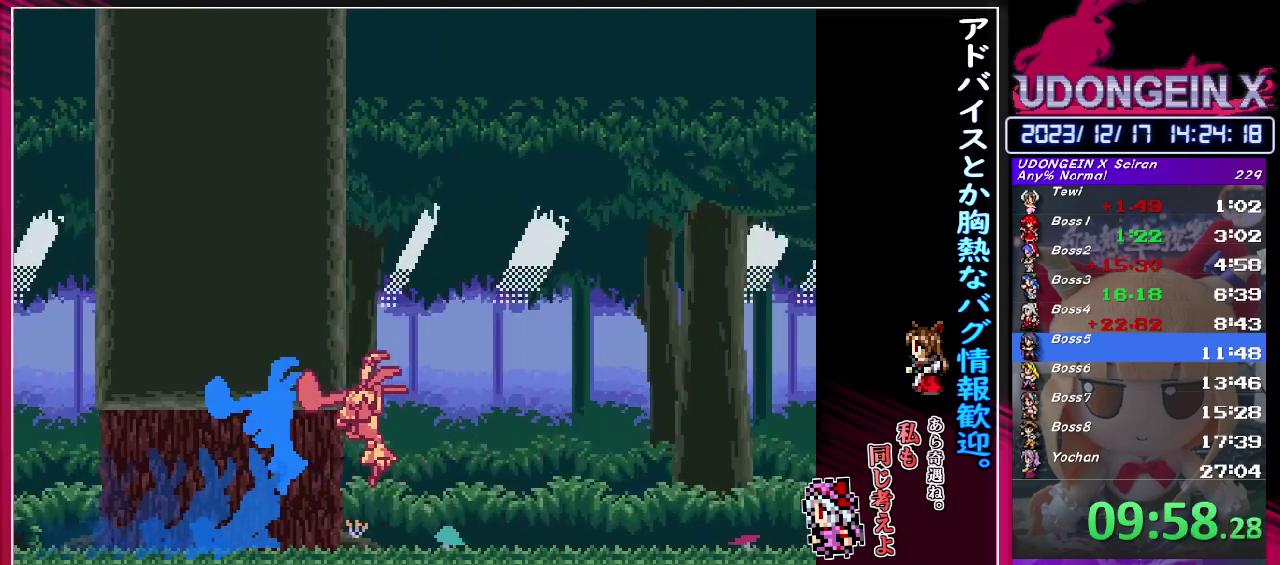
{"buttons": ["CIRCLE", "SQUARE", "TRIANGLE"], "left_stick": "center", "events": [[133, "CIRCLE", "down"], [267, "SQUARE", "down"], [350, "CIRCLE", "up"], [417, "CIRCLE", "down"], [433, "TRIANGLE", "down"]]}
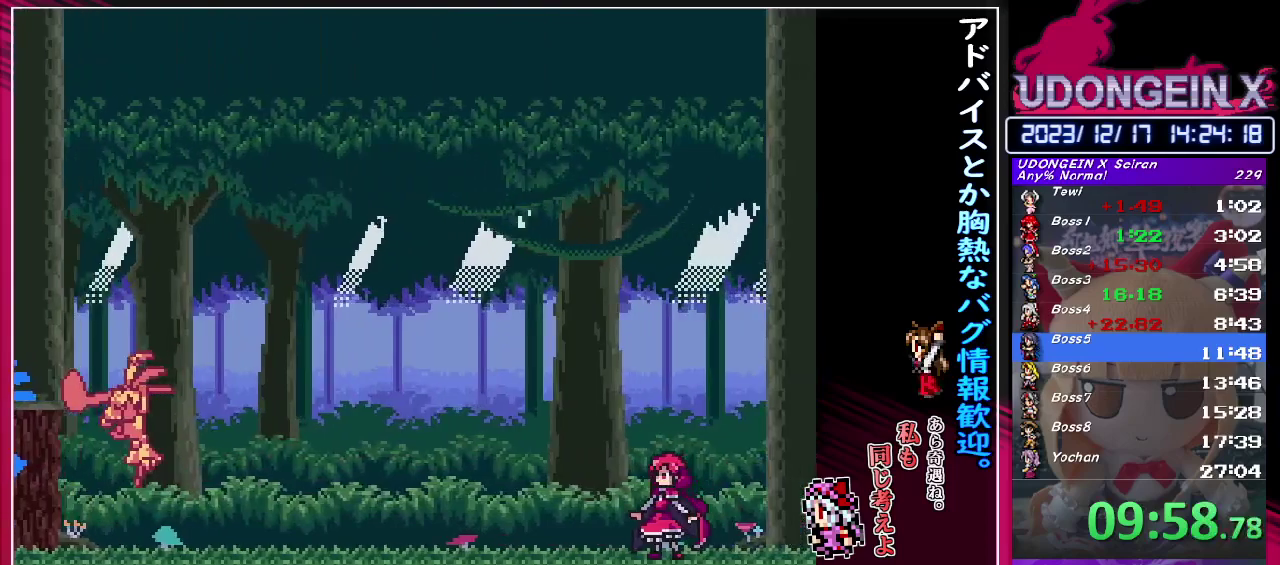
{"buttons": ["CIRCLE"], "left_stick": "center", "events": [[17, "TRIANGLE", "up"], [33, "SQUARE", "up"], [83, "SQUARE", "down"], [100, "TRIANGLE", "down"], [167, "TRIANGLE", "up"], [183, "SQUARE", "up"], [233, "SQUARE", "down"], [233, "TRIANGLE", "down"], [317, "TRIANGLE", "up"], [333, "SQUARE", "up"], [400, "SQUARE", "down"], [400, "TRIANGLE", "down"], [467, "TRIANGLE", "up"], [483, "SQUARE", "up"]]}
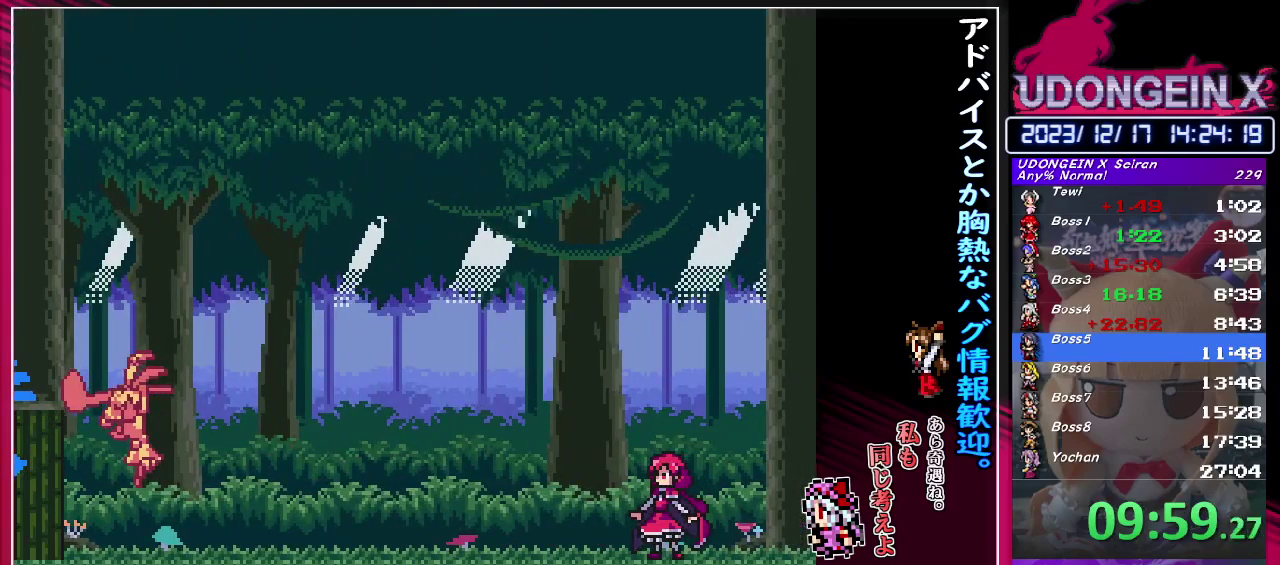
{"buttons": ["CIRCLE", "SQUARE", "TRIANGLE"], "left_stick": "center", "events": [[33, "SQUARE", "down"], [33, "TRIANGLE", "down"], [117, "SQUARE", "up"], [117, "TRIANGLE", "up"], [183, "SQUARE", "down"], [183, "TRIANGLE", "down"], [250, "SQUARE", "up"], [250, "TRIANGLE", "up"], [317, "SQUARE", "down"], [333, "TRIANGLE", "down"], [400, "SQUARE", "up"], [400, "TRIANGLE", "up"], [467, "SQUARE", "down"], [467, "TRIANGLE", "down"]]}
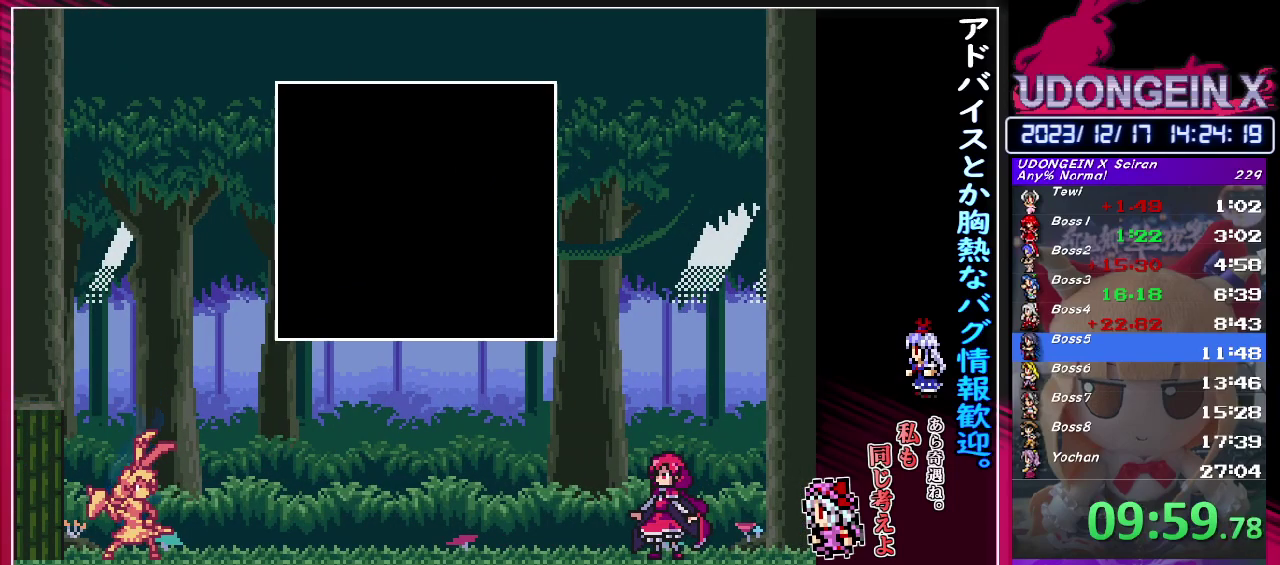
{"buttons": ["CIRCLE"], "left_stick": "center", "events": [[33, "TRIANGLE", "up"], [50, "SQUARE", "up"], [117, "SQUARE", "down"], [117, "TRIANGLE", "down"], [200, "SQUARE", "up"], [200, "TRIANGLE", "up"], [250, "SQUARE", "down"], [267, "TRIANGLE", "down"], [333, "TRIANGLE", "up"], [350, "SQUARE", "up"], [400, "SQUARE", "down"], [417, "TRIANGLE", "down"], [483, "TRIANGLE", "up"], [500, "SQUARE", "up"]]}
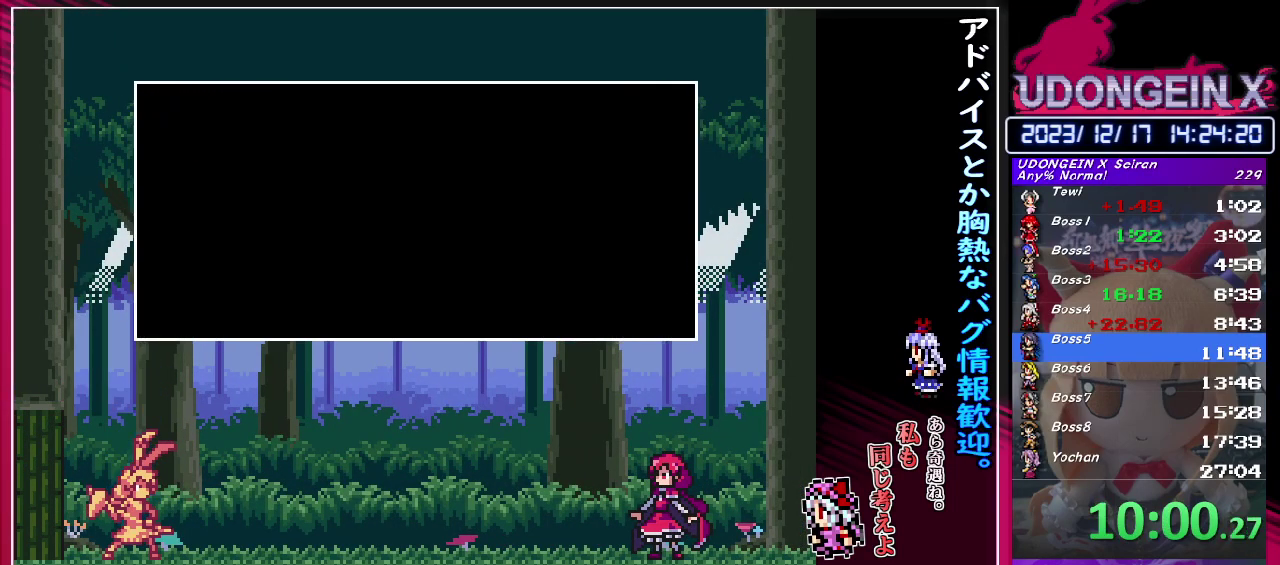
{"buttons": [], "left_stick": "center", "events": [[67, "SQUARE", "down"], [67, "TRIANGLE", "down"], [133, "TRIANGLE", "up"], [150, "SQUARE", "up"], [217, "SQUARE", "down"], [217, "TRIANGLE", "down"], [267, "TRIANGLE", "up"], [350, "TRIANGLE", "down"], [400, "TRIANGLE", "up"], [417, "SQUARE", "up"], [433, "CIRCLE", "up"]]}
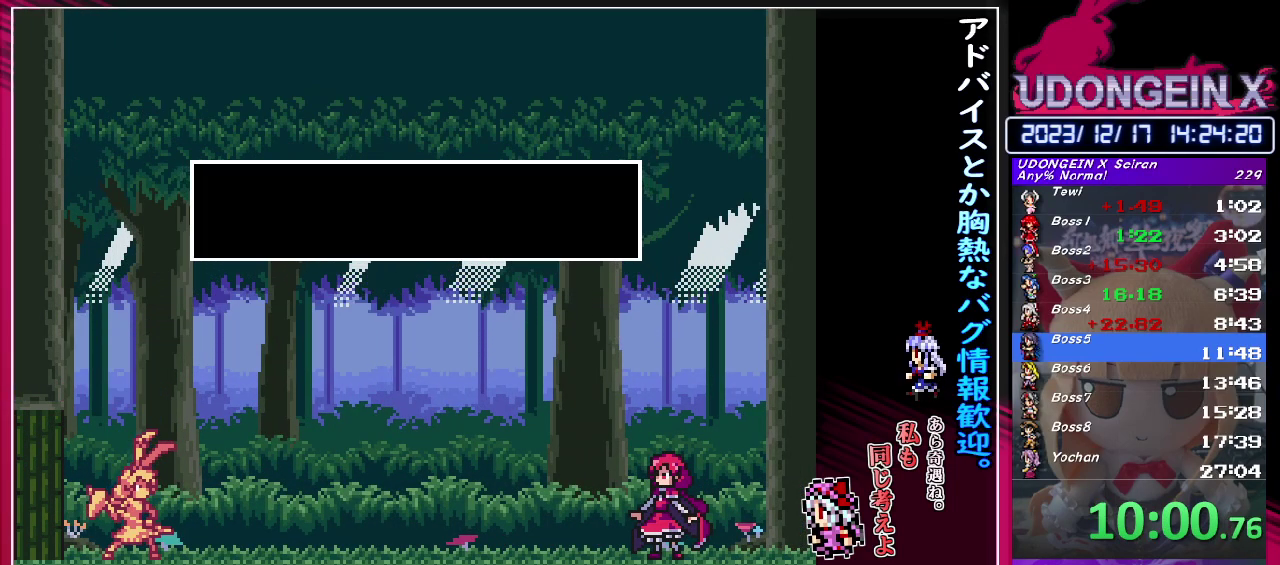
{"buttons": [], "left_stick": "center", "events": []}
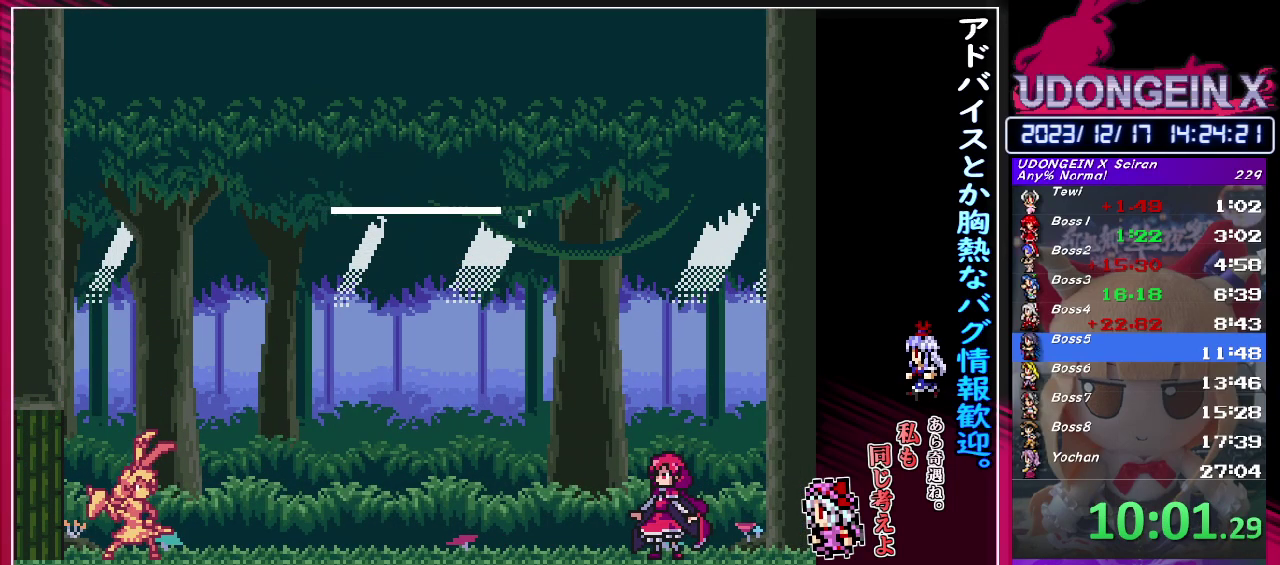
{"buttons": [], "left_stick": "right", "events": [[183, "left_stick", "right"]]}
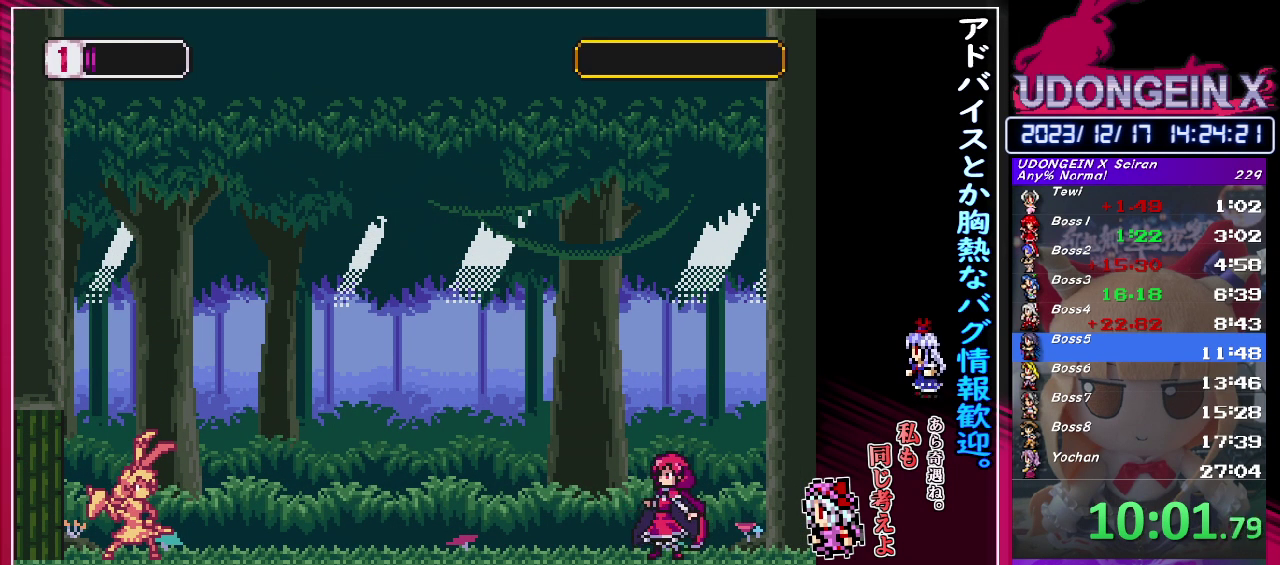
{"buttons": [], "left_stick": "right", "events": []}
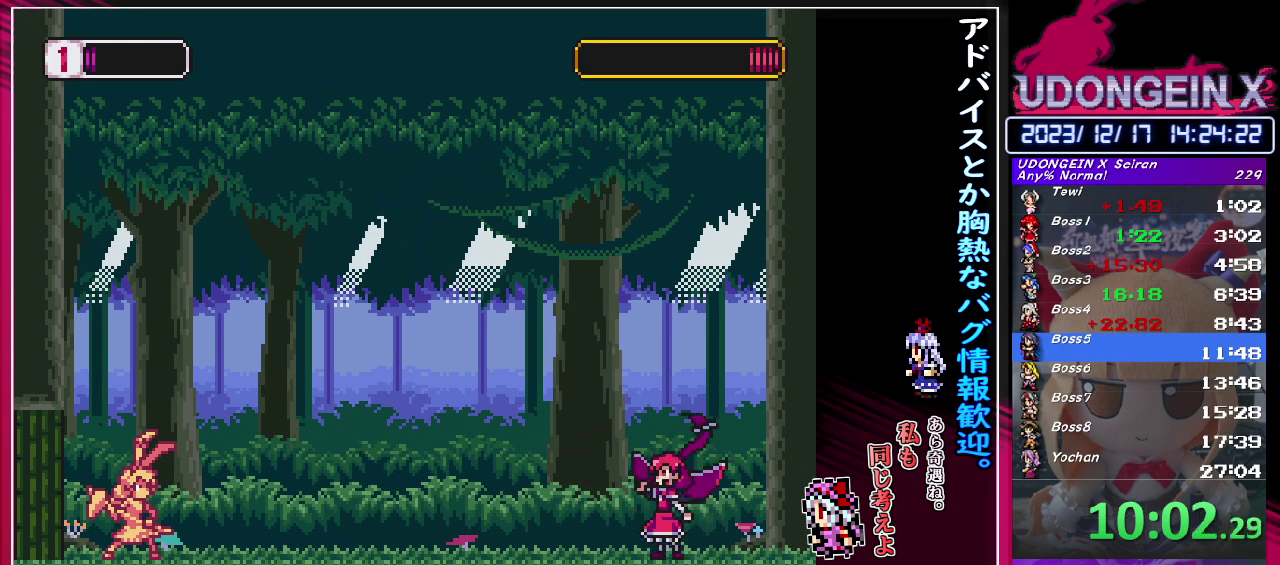
{"buttons": [], "left_stick": "right", "events": []}
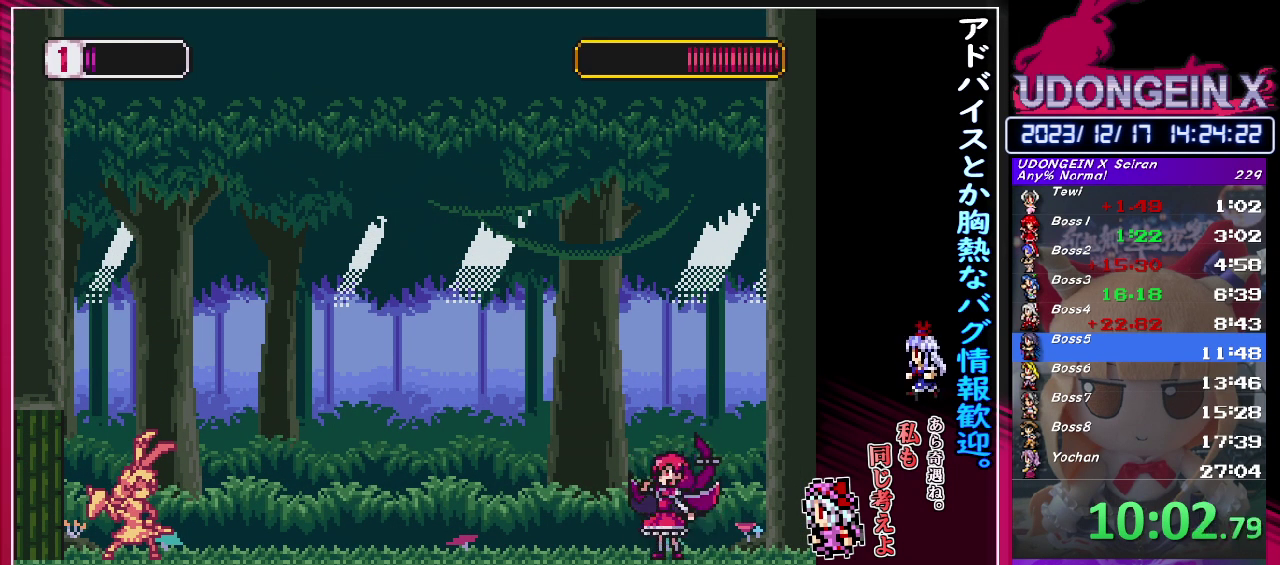
{"buttons": [], "left_stick": "right", "events": []}
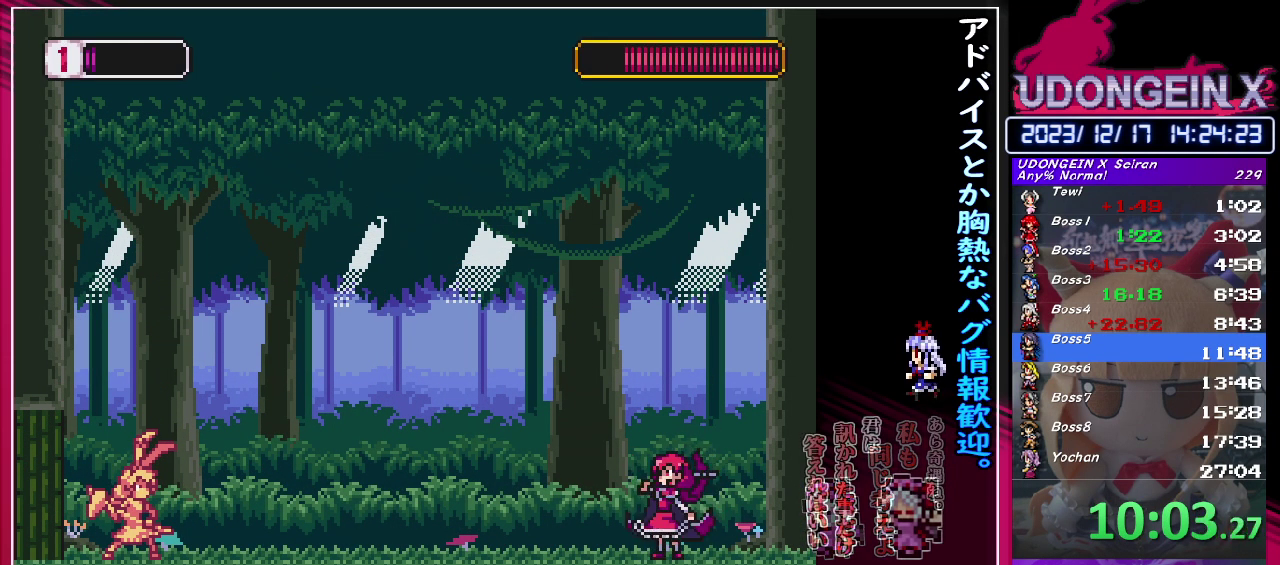
{"buttons": [], "left_stick": "right", "events": []}
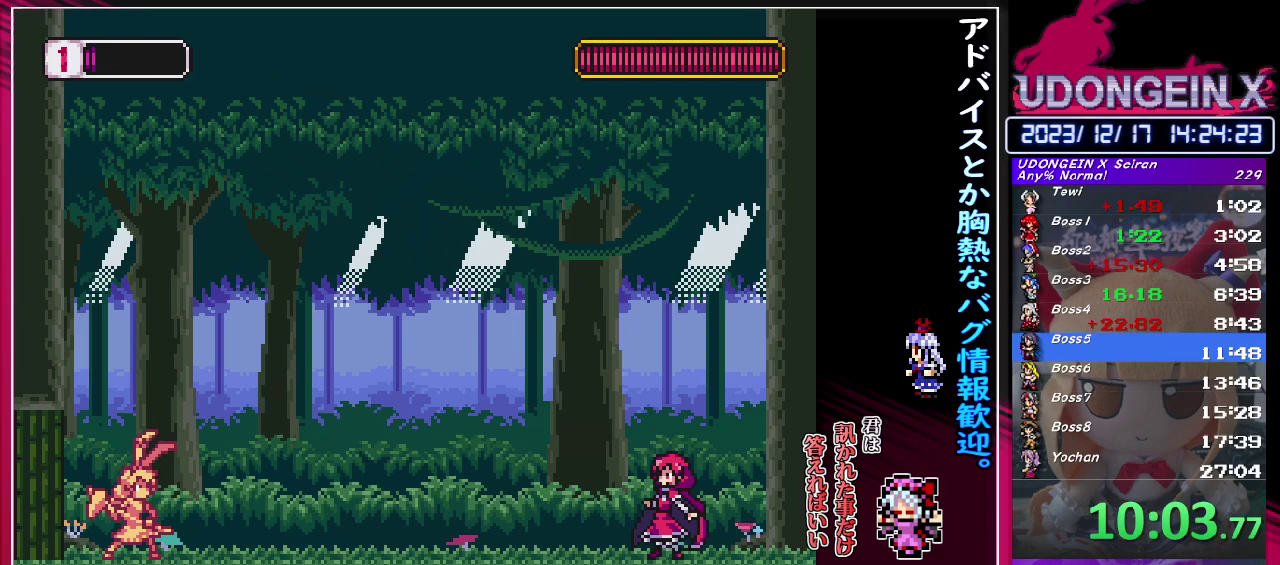
{"buttons": [], "left_stick": "right", "events": [[217, "R1", "down"], [400, "CIRCLE", "down"], [450, "R1", "up"], [500, "CIRCLE", "up"]]}
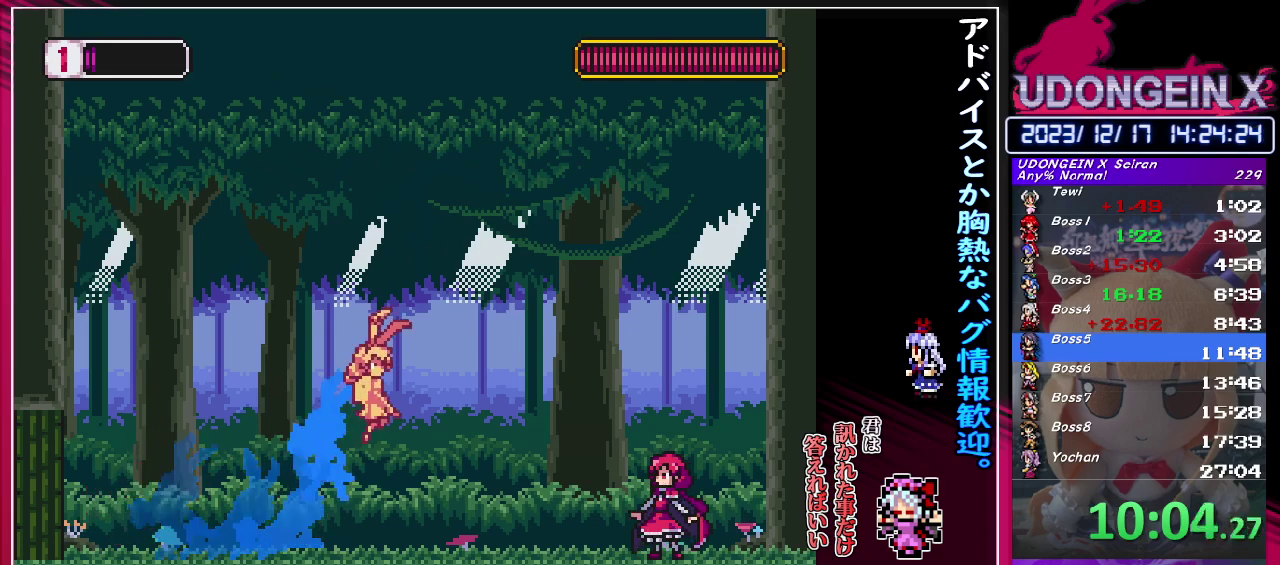
{"buttons": ["TRIANGLE"], "left_stick": "center", "events": [[83, "TRIANGLE", "down"], [167, "TRIANGLE", "up"], [417, "TRIANGLE", "down"], [417, "left_stick", "center"]]}
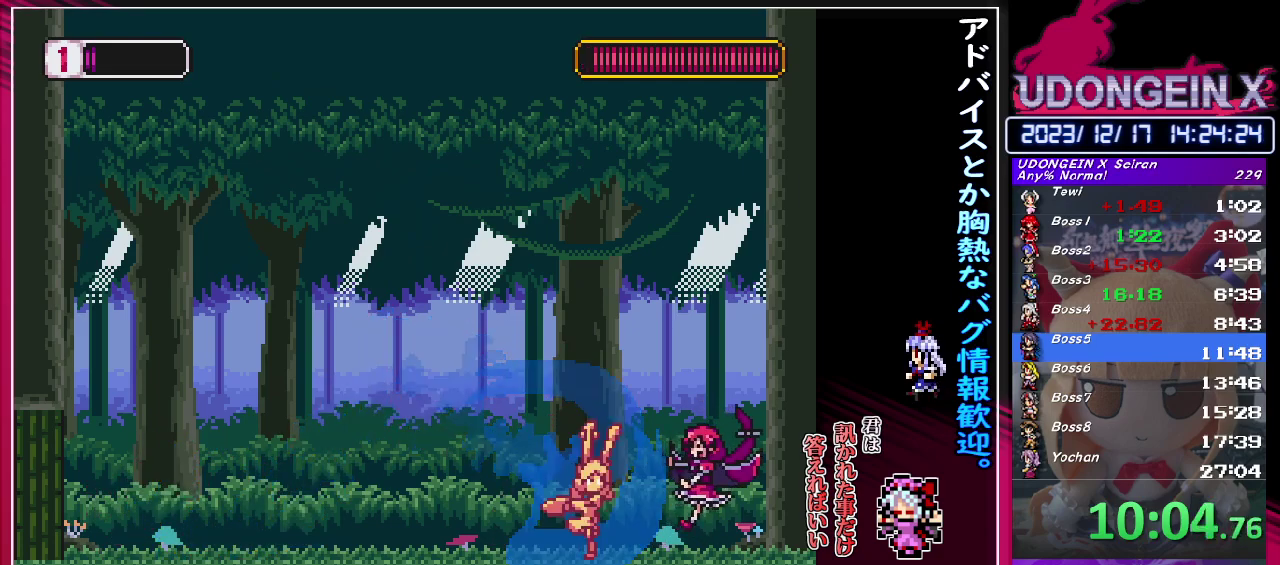
{"buttons": [], "left_stick": "center", "events": [[33, "TRIANGLE", "up"], [233, "left_stick", "right"], [283, "TRIANGLE", "down"], [333, "TRIANGLE", "up"], [467, "left_stick", "center"]]}
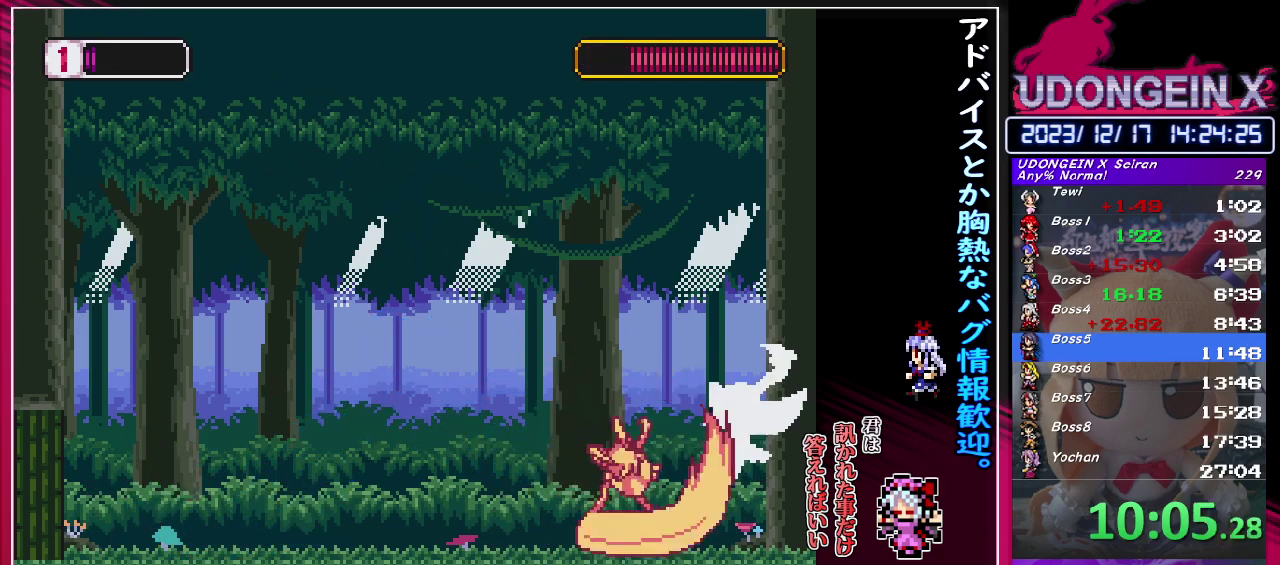
{"buttons": [], "left_stick": "center", "events": [[167, "CIRCLE", "down"], [183, "TRIANGLE", "down"], [183, "left_stick", "right"], [233, "CIRCLE", "up"], [250, "TRIANGLE", "up"], [267, "left_stick", "center"]]}
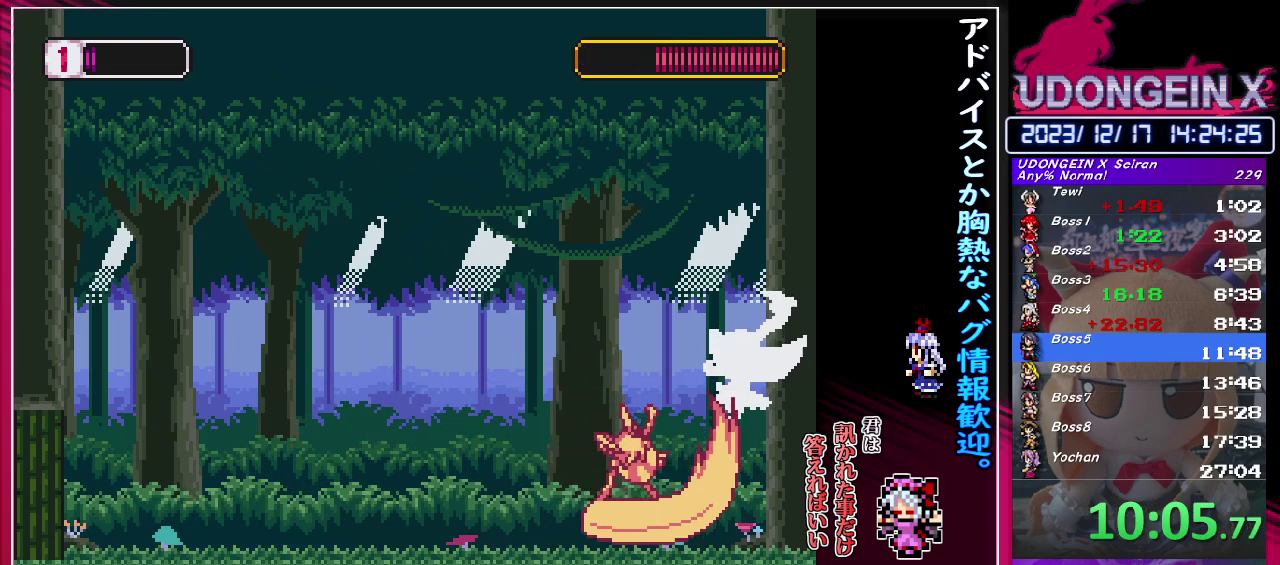
{"buttons": [], "left_stick": "center", "events": [[117, "CIRCLE", "down"], [133, "TRIANGLE", "down"], [233, "CIRCLE", "up"], [233, "TRIANGLE", "up"]]}
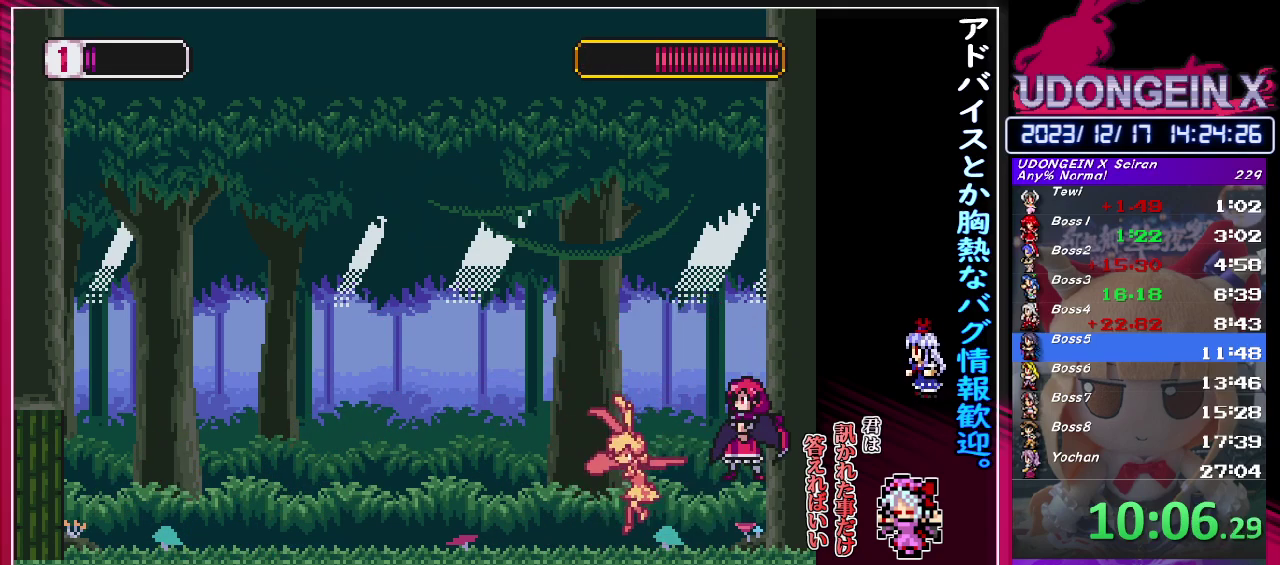
{"buttons": [], "left_stick": "left", "events": [[17, "left_stick", "left"], [117, "R1", "down"], [150, "CIRCLE", "down"], [233, "CIRCLE", "up"], [350, "R1", "up"]]}
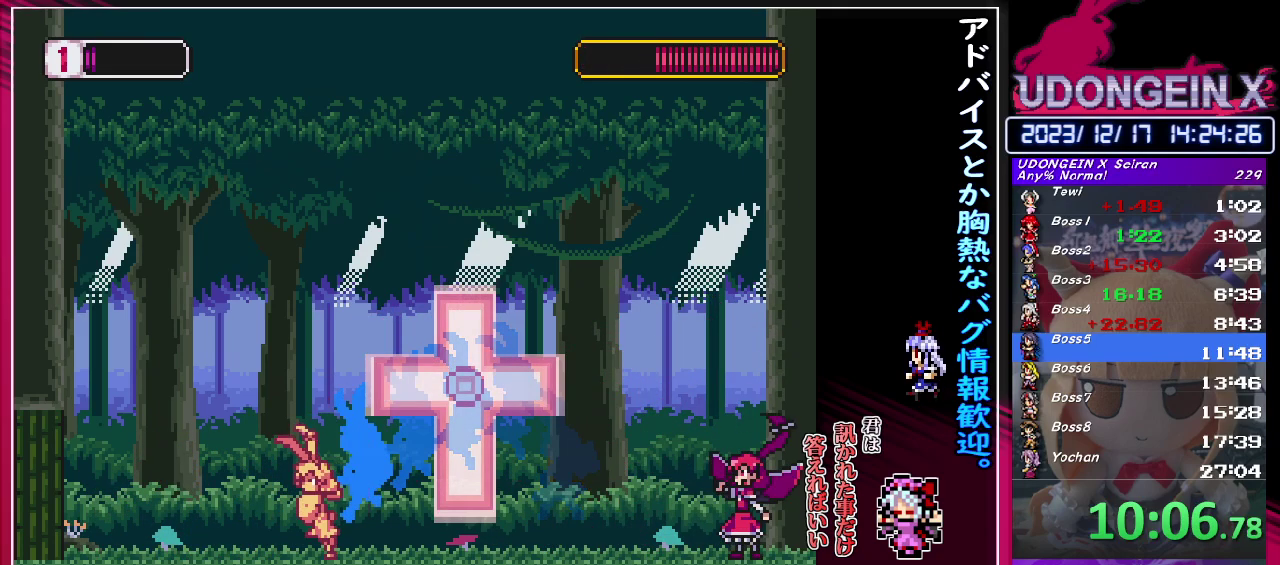
{"buttons": ["R1"], "left_stick": "right", "events": [[83, "R1", "down"], [250, "R1", "up"], [283, "left_stick", "right"], [383, "R1", "down"]]}
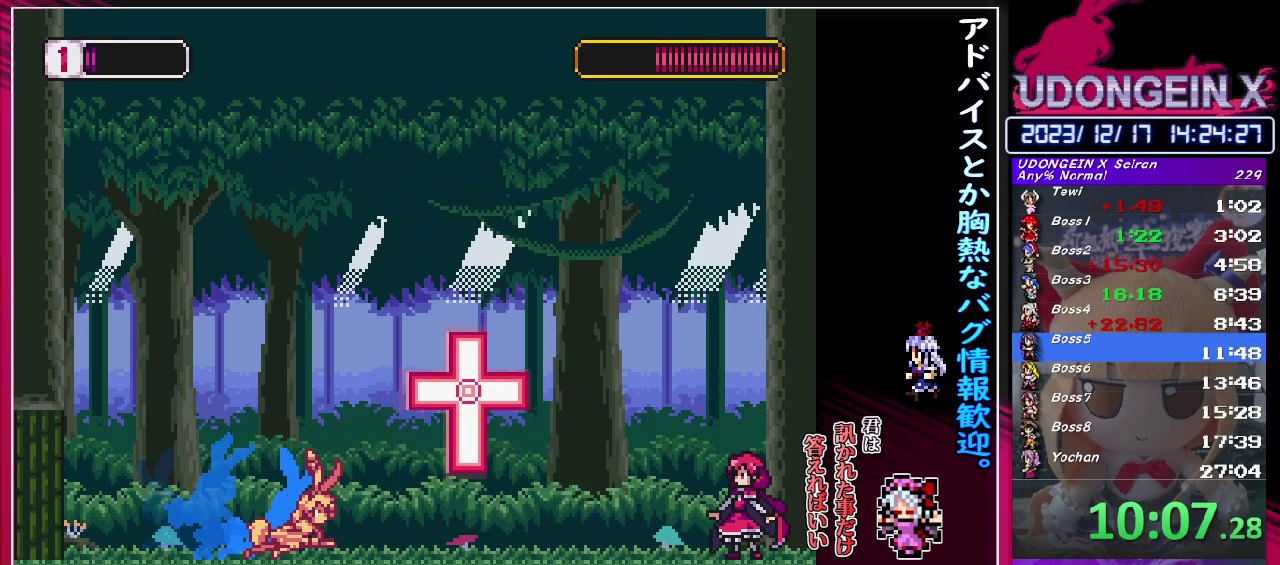
{"buttons": ["TRIANGLE"], "left_stick": "right", "events": [[150, "R1", "up"], [217, "R1", "down"], [467, "TRIANGLE", "down"], [500, "R1", "up"]]}
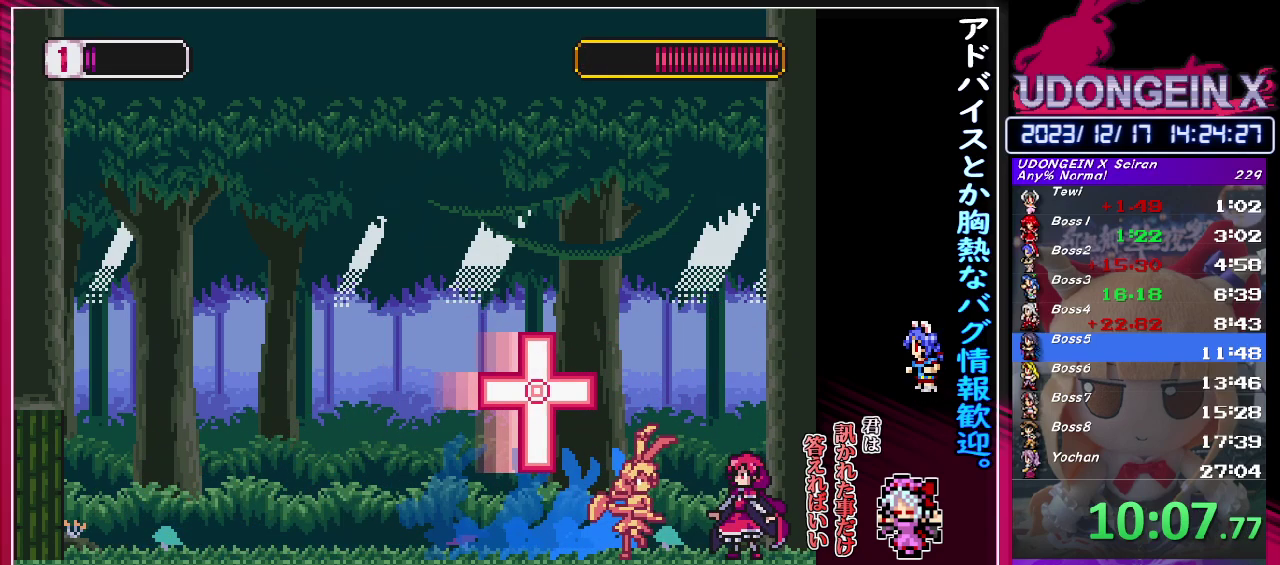
{"buttons": ["R1"], "left_stick": "left", "events": [[83, "left_stick", "center"], [100, "TRIANGLE", "up"], [367, "left_stick", "left"], [400, "R1", "down"]]}
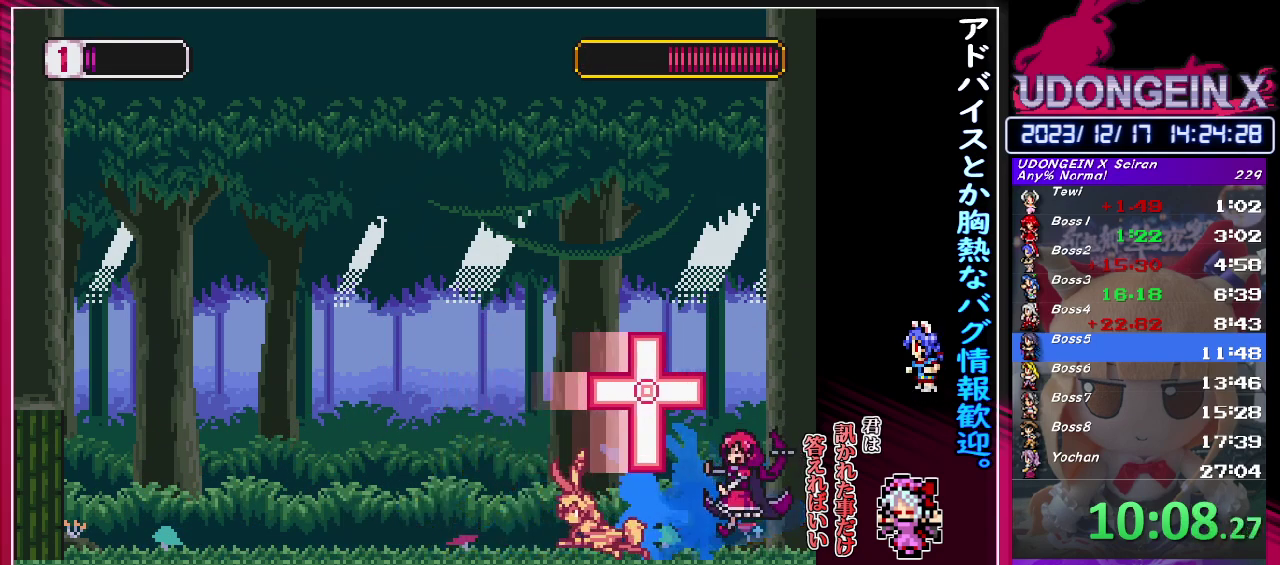
{"buttons": [], "left_stick": "left", "events": [[367, "CIRCLE", "down"], [417, "R1", "up"], [433, "CIRCLE", "up"]]}
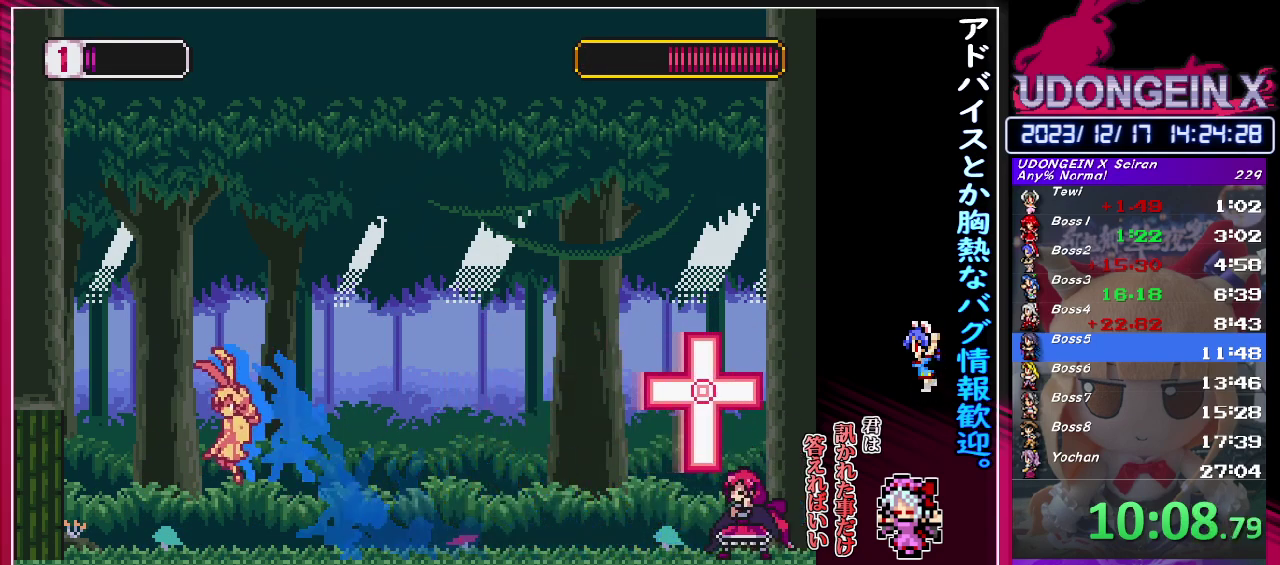
{"buttons": [], "left_stick": "left", "events": [[250, "left_stick", "up-right"], [283, "R1", "down"], [383, "left_stick", "right"], [450, "left_stick", "left"], [500, "R1", "up"]]}